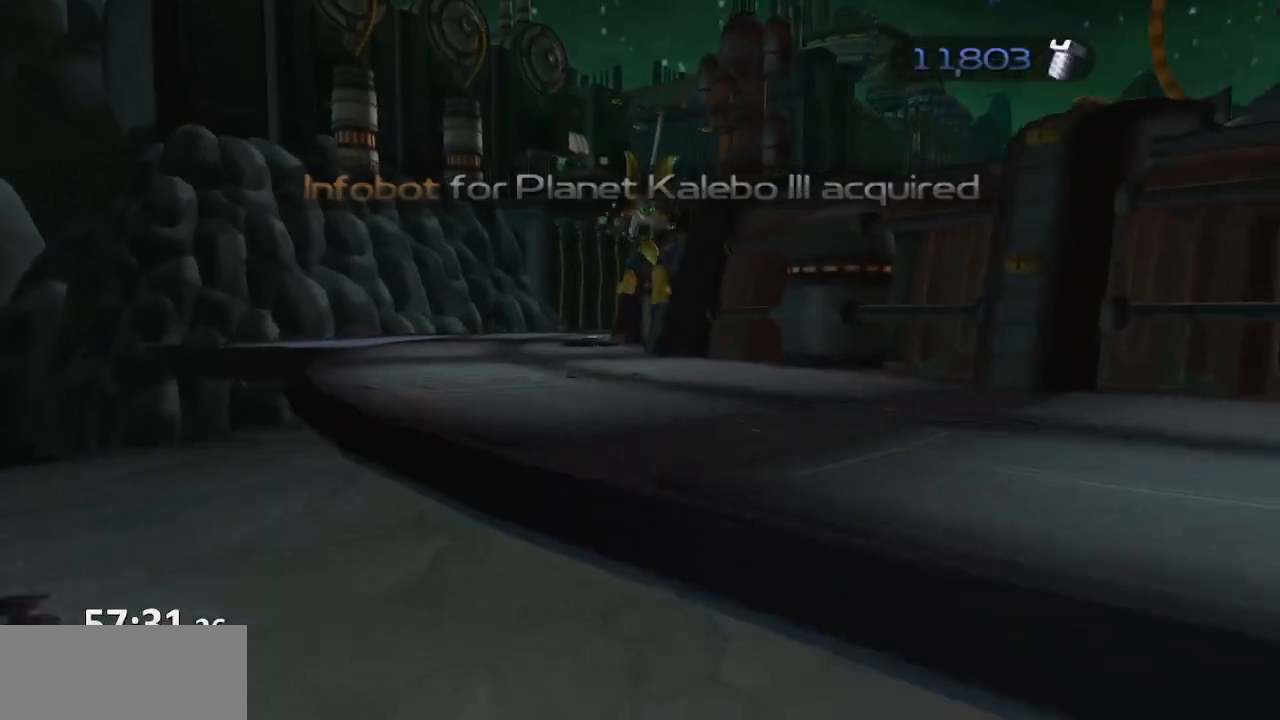
Gameplay with a controller (PlayStation layout); each line is a JSON object with the inputs held at the frame after it. "events" lists button and stick changes between this image and that frame as [ms after this image, input, new state], when the widget could be followed in between. Not read: L3 R3.
{"buttons": ["CROSS", "R1"], "left_stick": "left", "right_stick": "center", "events": [[433, "CROSS", "down"], [450, "R1", "down"], [483, "left_stick", "left"]]}
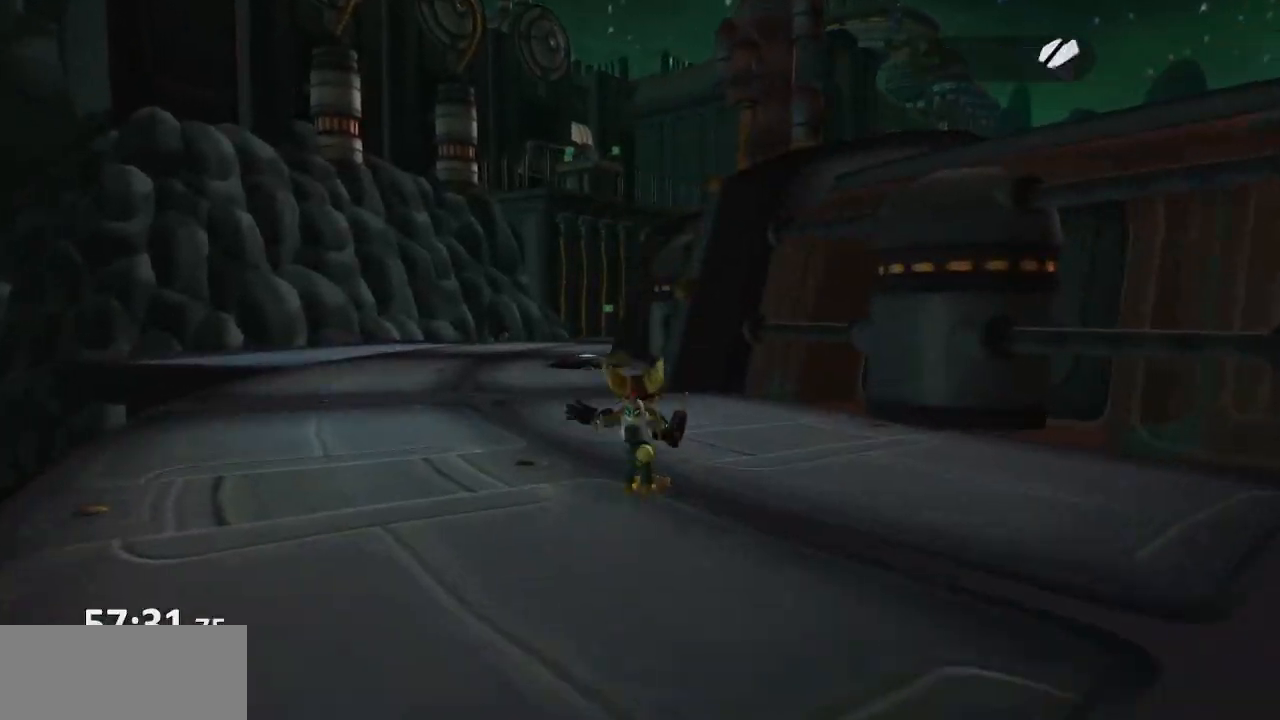
{"buttons": [], "left_stick": "center", "right_stick": "center", "events": [[17, "R1", "up"], [83, "R1", "down"], [83, "left_stick", "center"], [183, "R1", "up"], [367, "CROSS", "up"]]}
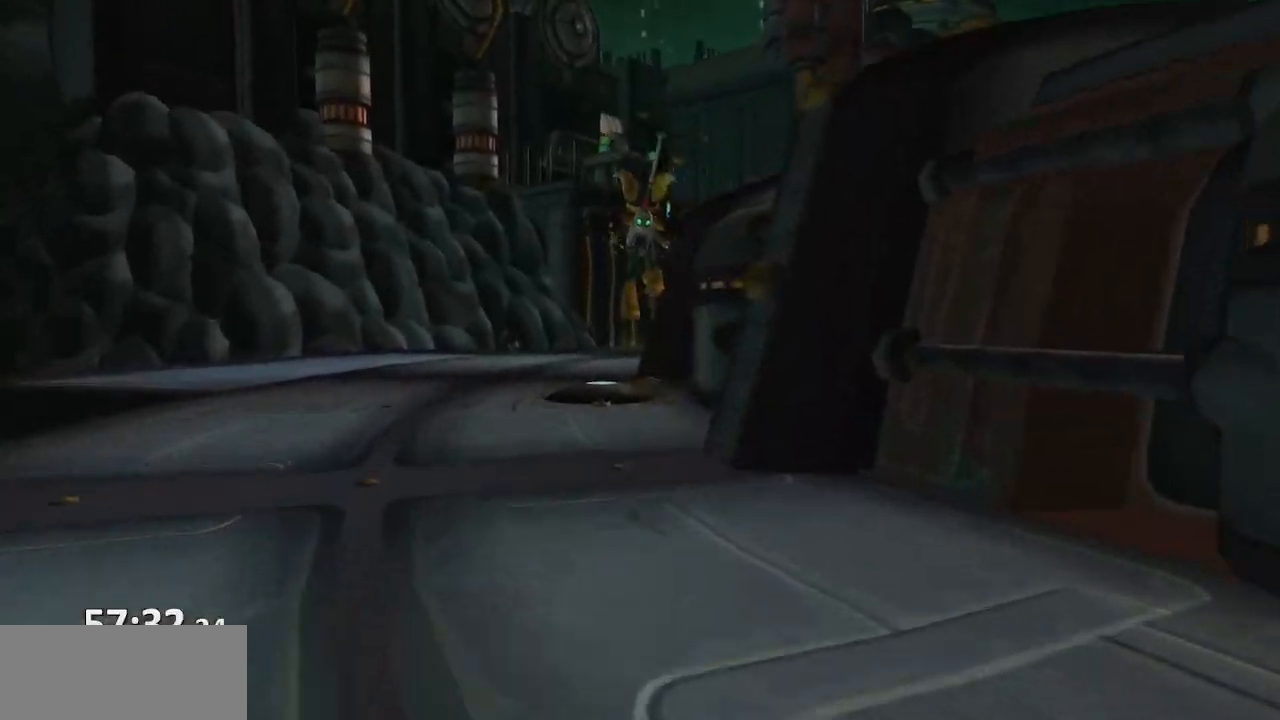
{"buttons": [], "left_stick": "center", "right_stick": "center", "events": []}
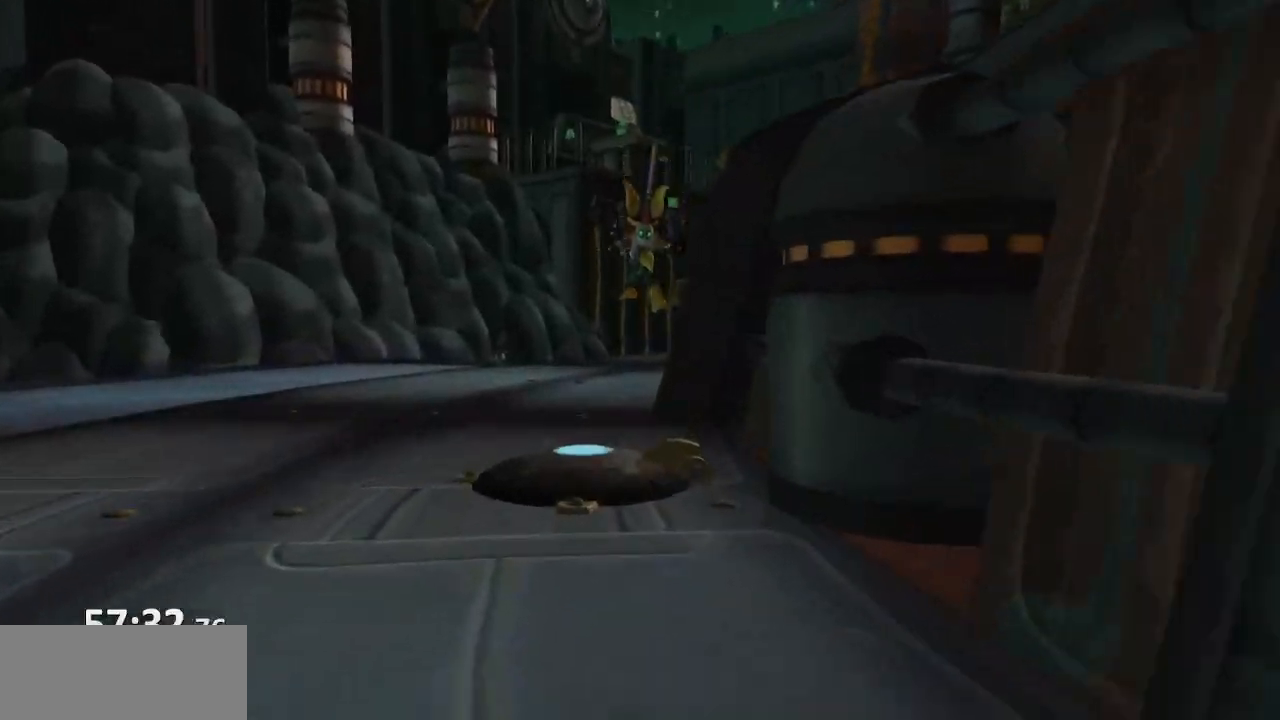
{"buttons": ["CROSS", "R1"], "left_stick": "right", "right_stick": "center", "events": [[383, "CROSS", "down"], [400, "R1", "down"], [417, "left_stick", "right"], [450, "R1", "up"], [500, "R1", "down"]]}
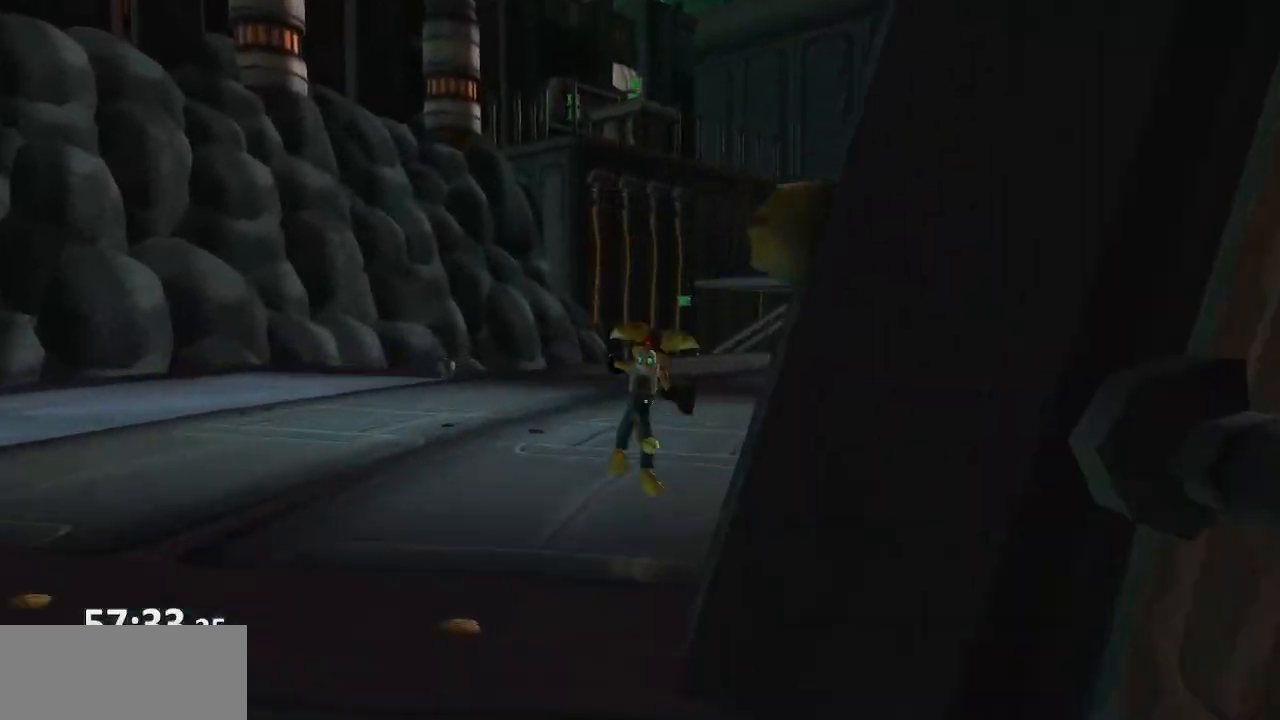
{"buttons": [], "left_stick": "center", "right_stick": "center", "events": [[100, "R1", "up"], [150, "CROSS", "up"], [417, "left_stick", "center"]]}
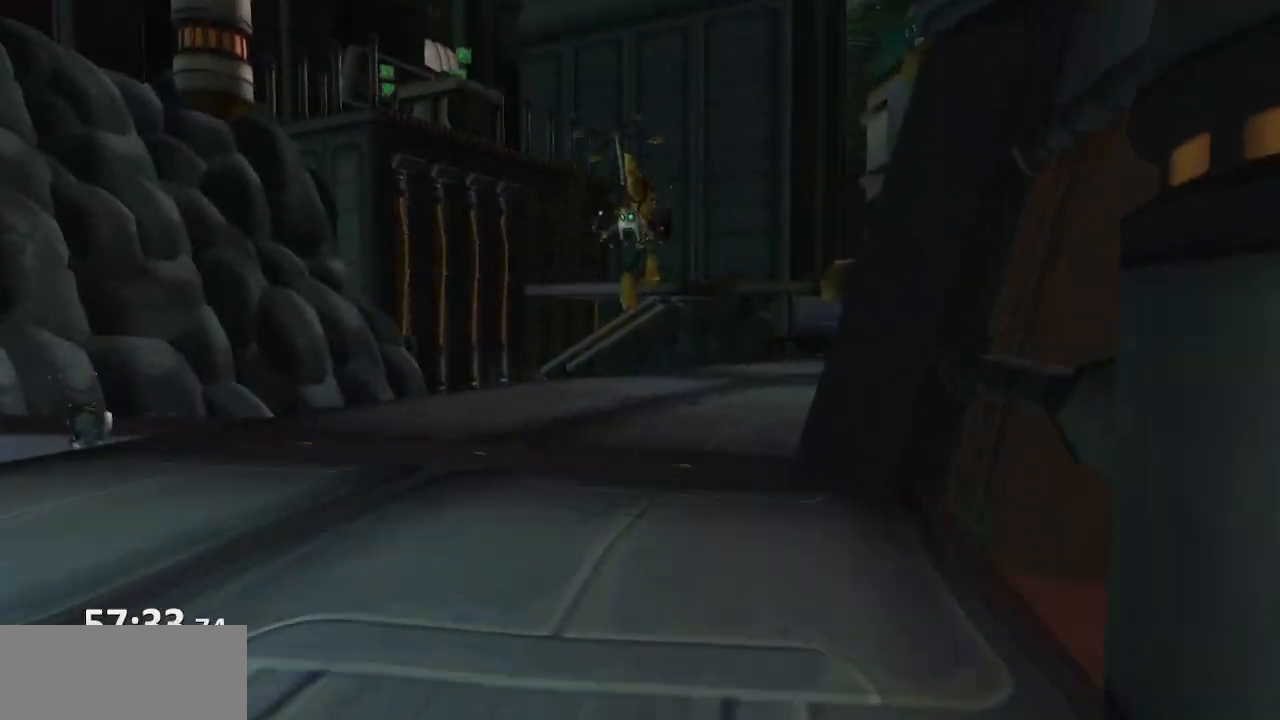
{"buttons": [], "left_stick": "center", "right_stick": "center", "events": []}
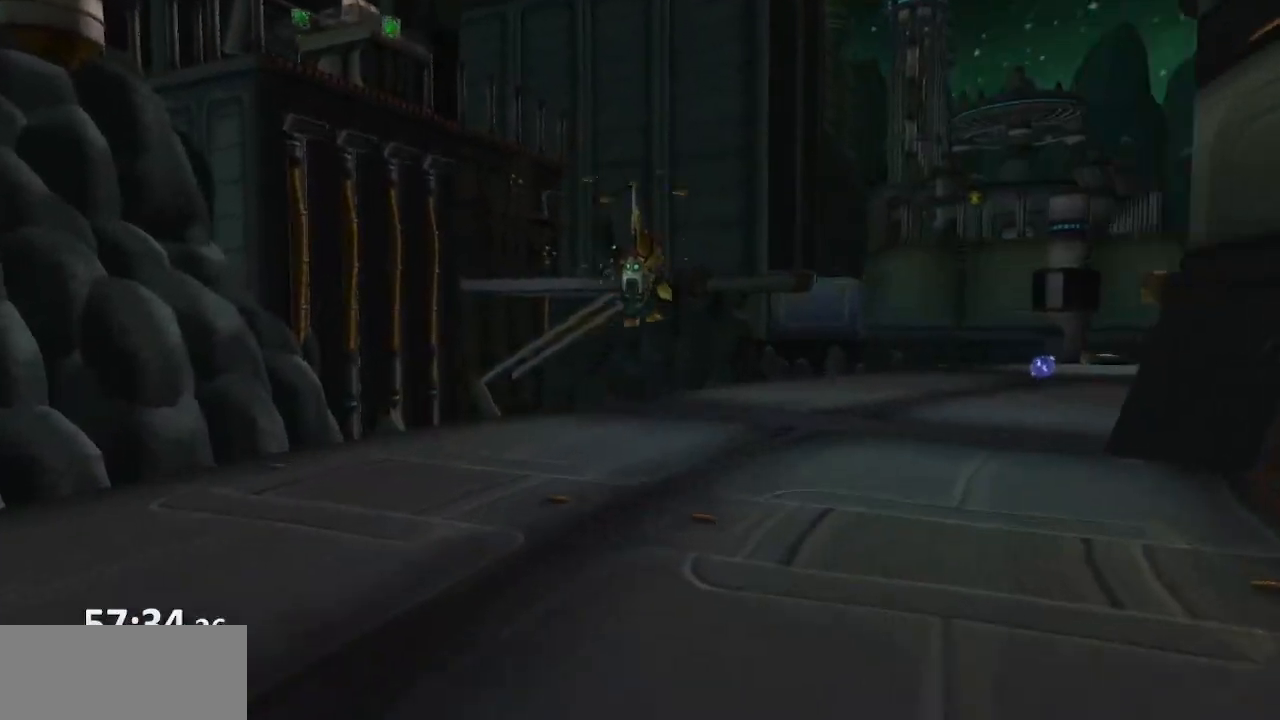
{"buttons": ["CROSS", "R1"], "left_stick": "right", "right_stick": "center", "events": [[300, "CROSS", "down"], [383, "left_stick", "right"], [400, "R1", "down"]]}
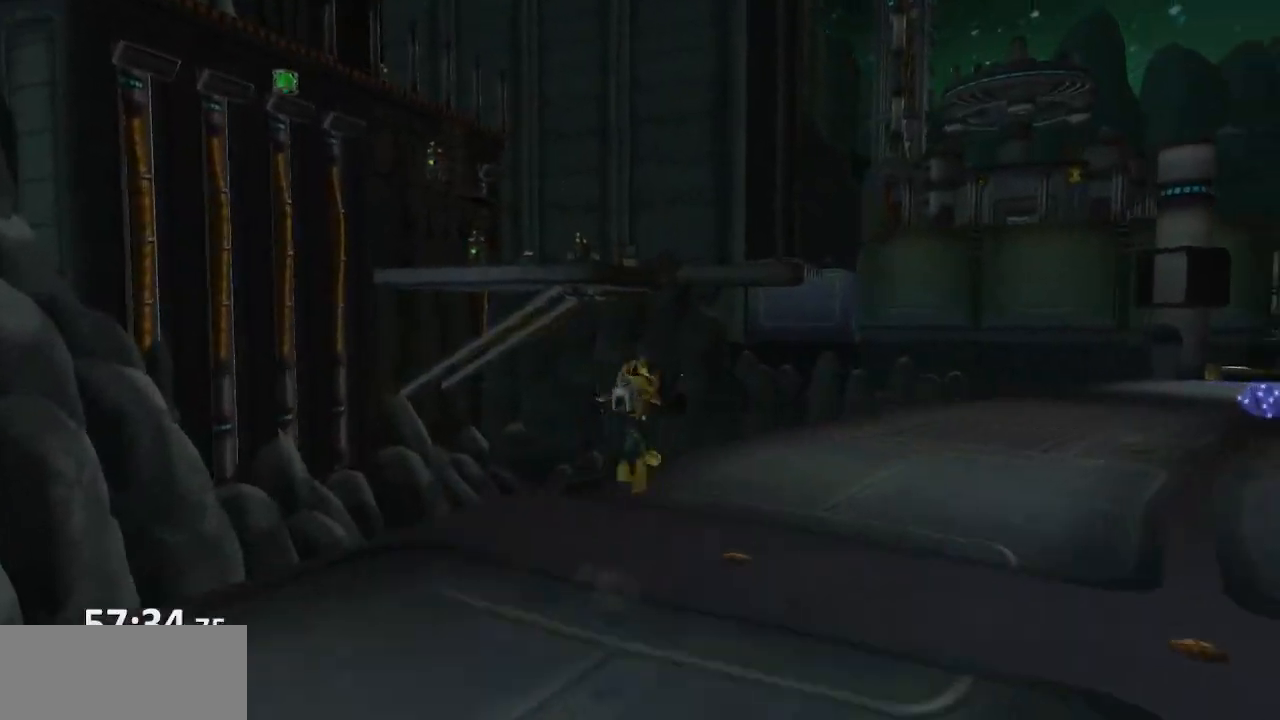
{"buttons": [], "left_stick": "center", "right_stick": "center", "events": [[17, "R1", "up"], [33, "CROSS", "up"], [83, "left_stick", "center"], [217, "CIRCLE", "down"], [300, "CIRCLE", "up"], [383, "TRIANGLE", "down"], [467, "TRIANGLE", "up"]]}
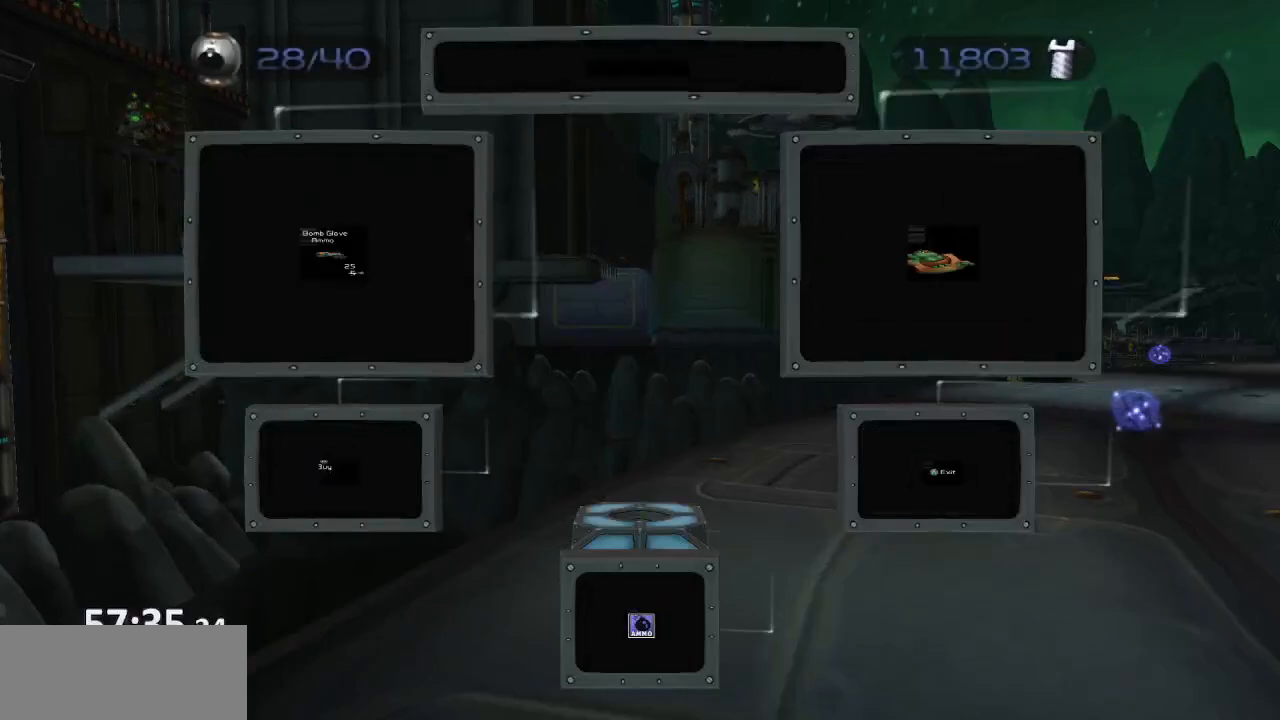
{"buttons": [], "left_stick": "center", "right_stick": "center", "events": [[50, "CROSS", "down"], [100, "left_stick", "right"], [267, "CROSS", "up"], [267, "left_stick", "center"]]}
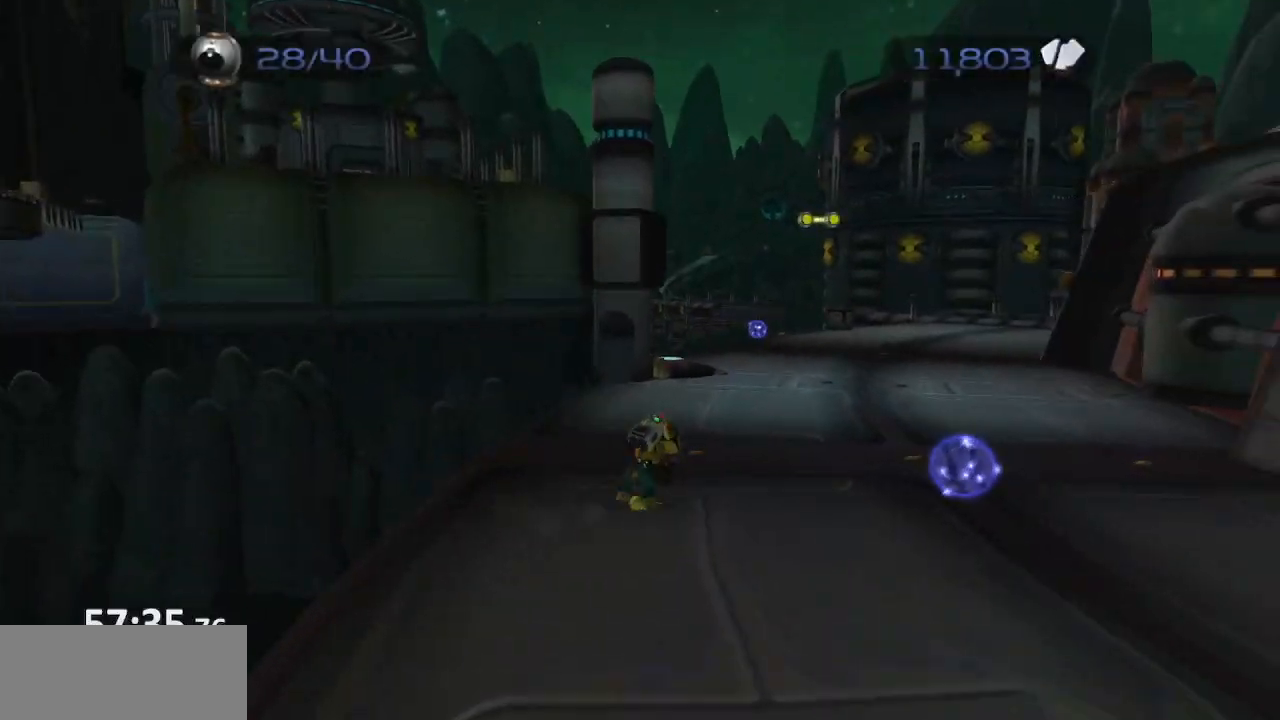
{"buttons": [], "left_stick": "center", "right_stick": "center", "events": [[33, "CROSS", "down"], [83, "R1", "down"], [133, "left_stick", "left"], [167, "R1", "up"], [233, "R1", "down"], [233, "left_stick", "center"], [283, "R1", "up"], [317, "CROSS", "up"]]}
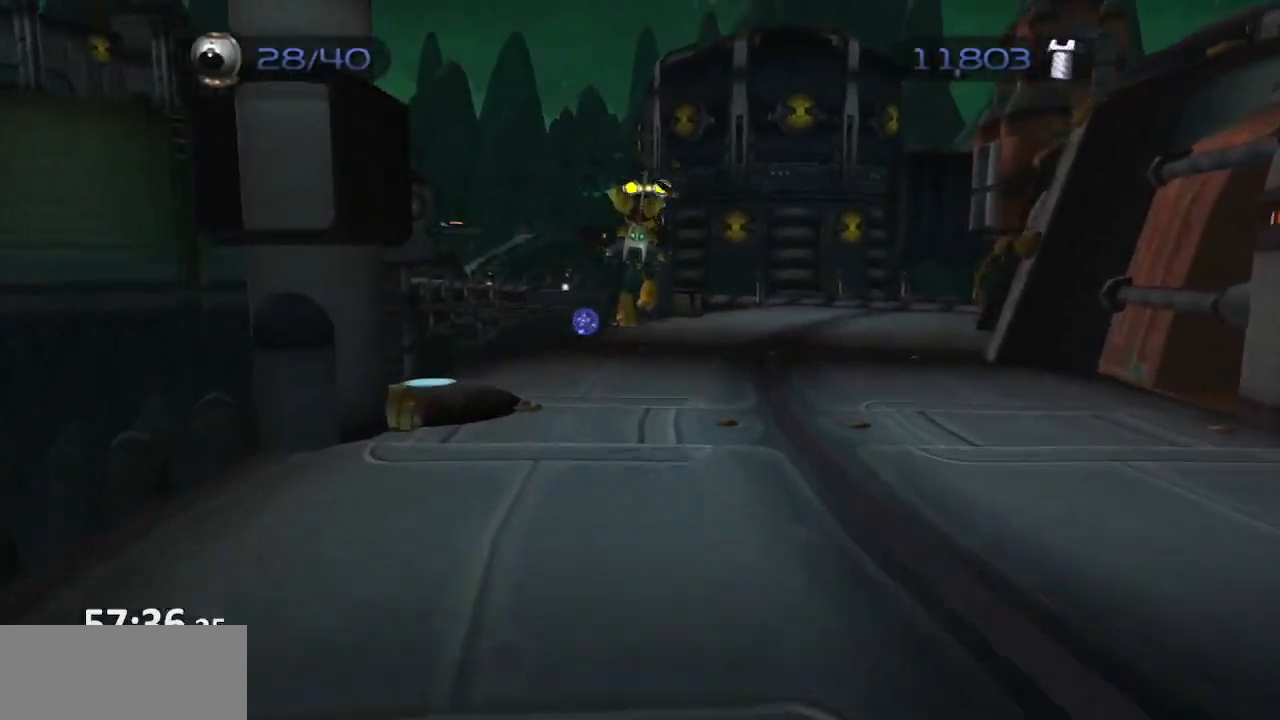
{"buttons": [], "left_stick": "center", "right_stick": "center", "events": []}
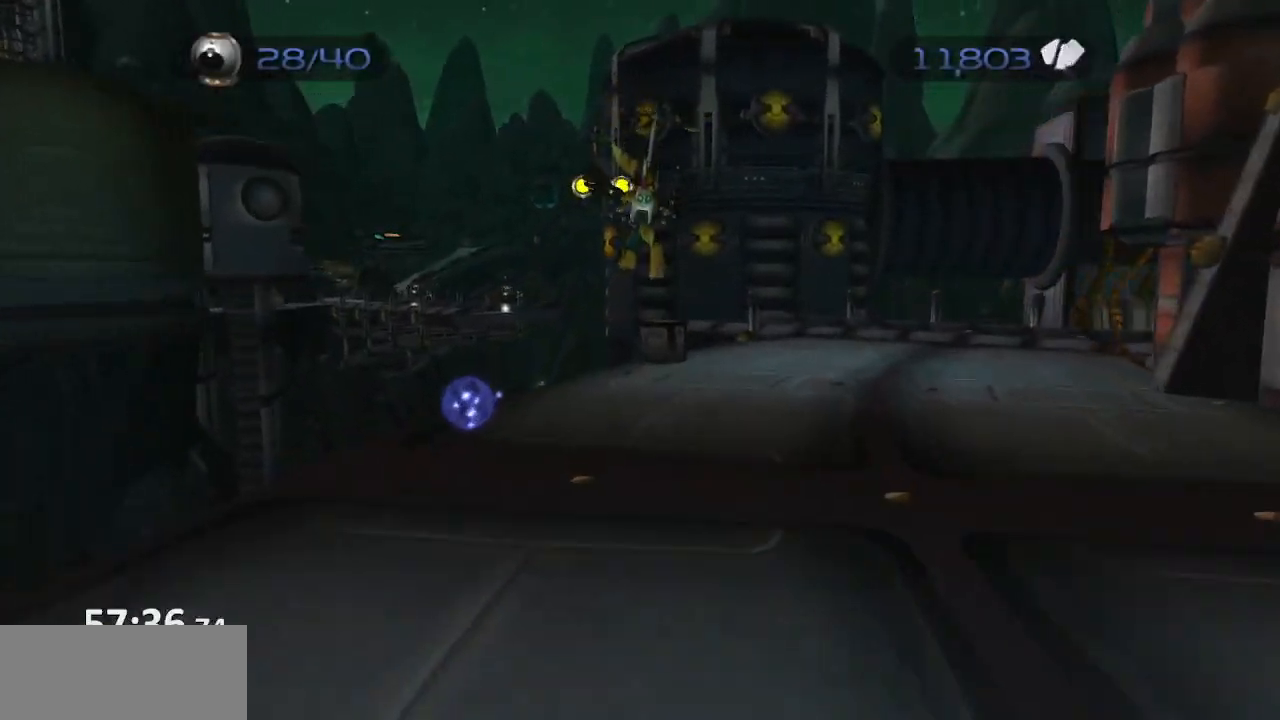
{"buttons": [], "left_stick": "center", "right_stick": "center", "events": [[200, "CIRCLE", "down"], [283, "CIRCLE", "up"], [350, "TRIANGLE", "down"], [417, "TRIANGLE", "up"]]}
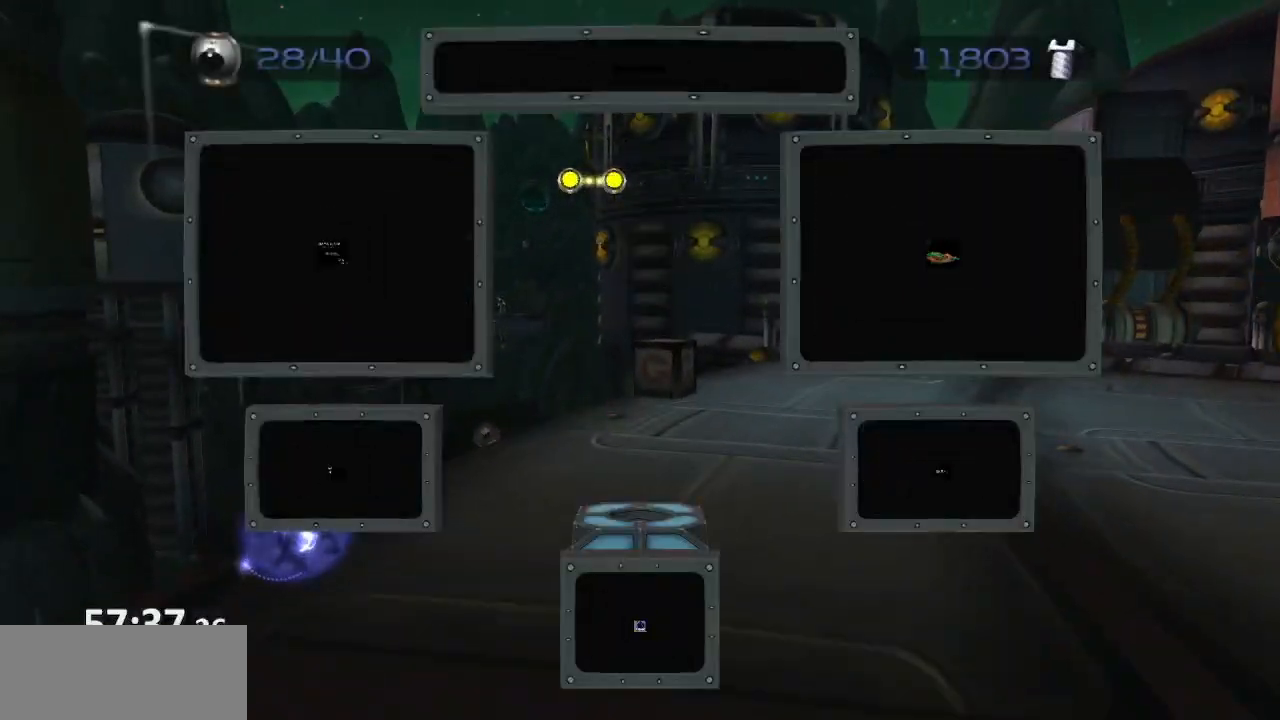
{"buttons": ["CROSS"], "left_stick": "left", "right_stick": "center", "events": [[417, "CROSS", "down"], [433, "R1", "down"], [467, "left_stick", "left"], [500, "R1", "up"]]}
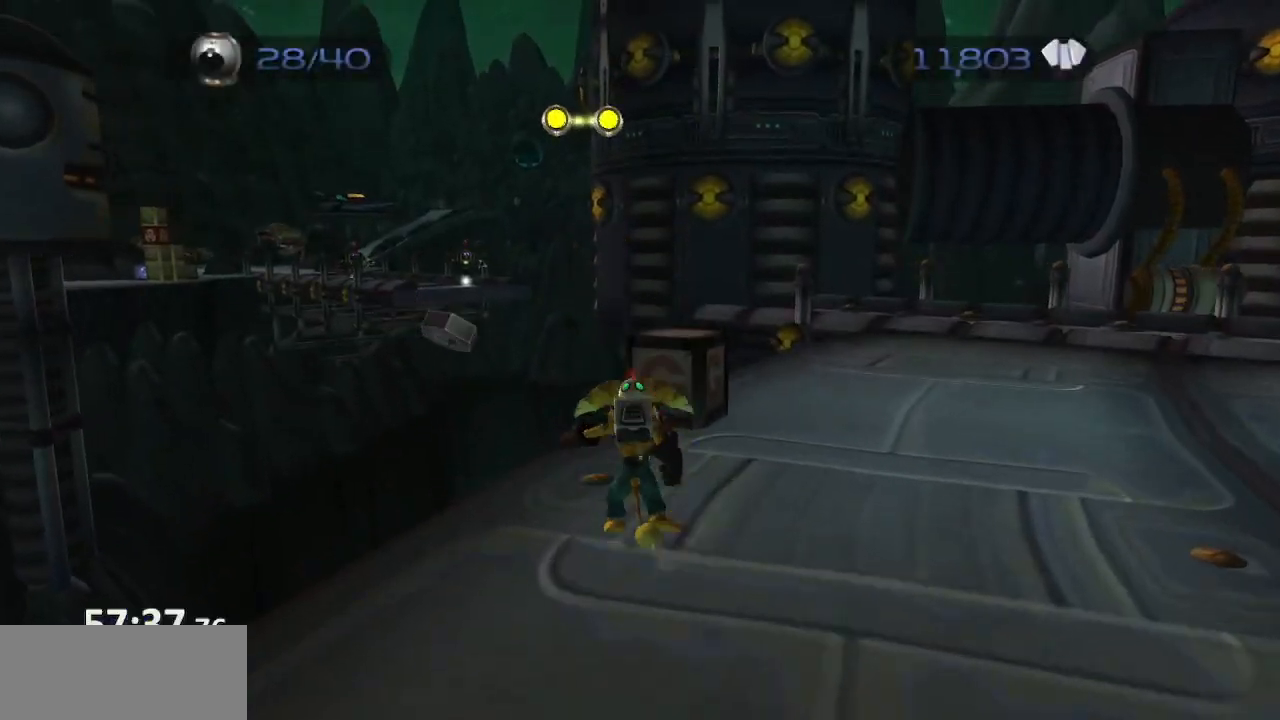
{"buttons": [], "left_stick": "center", "right_stick": "center", "events": [[33, "R1", "down"], [183, "R1", "up"], [317, "CROSS", "up"], [417, "left_stick", "center"]]}
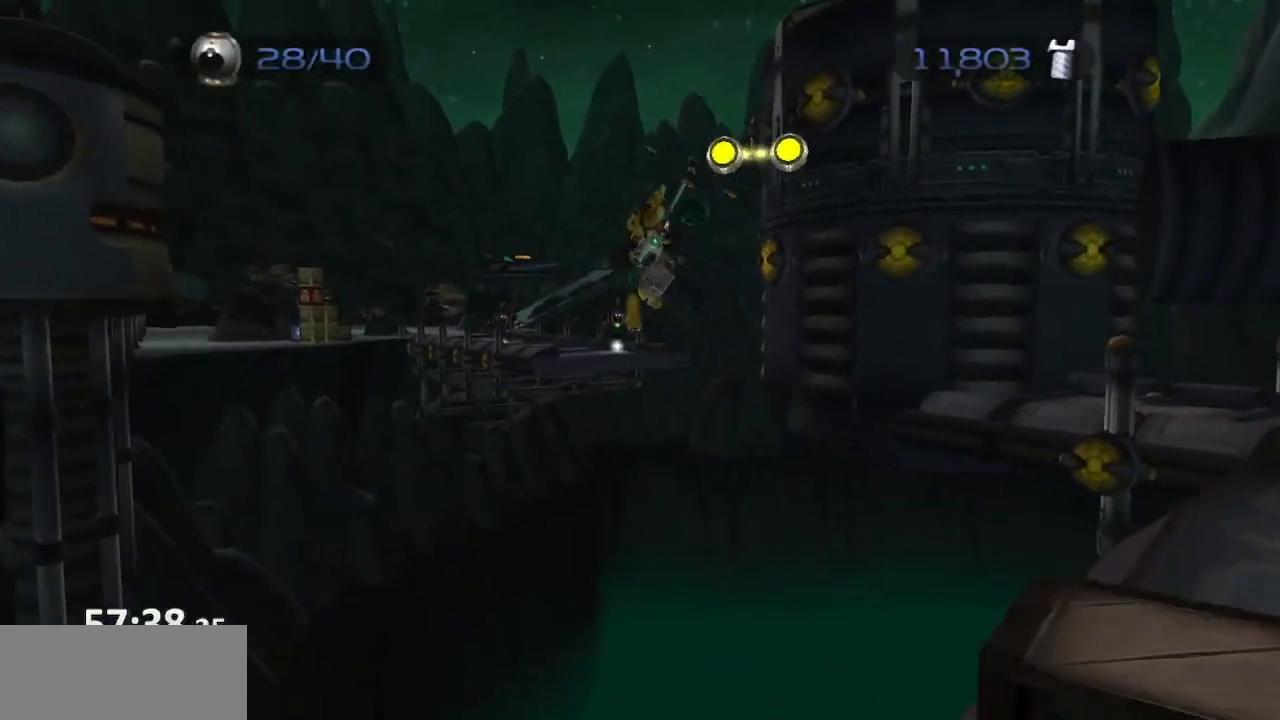
{"buttons": ["CIRCLE"], "left_stick": "center", "right_stick": "center", "events": [[433, "CIRCLE", "down"]]}
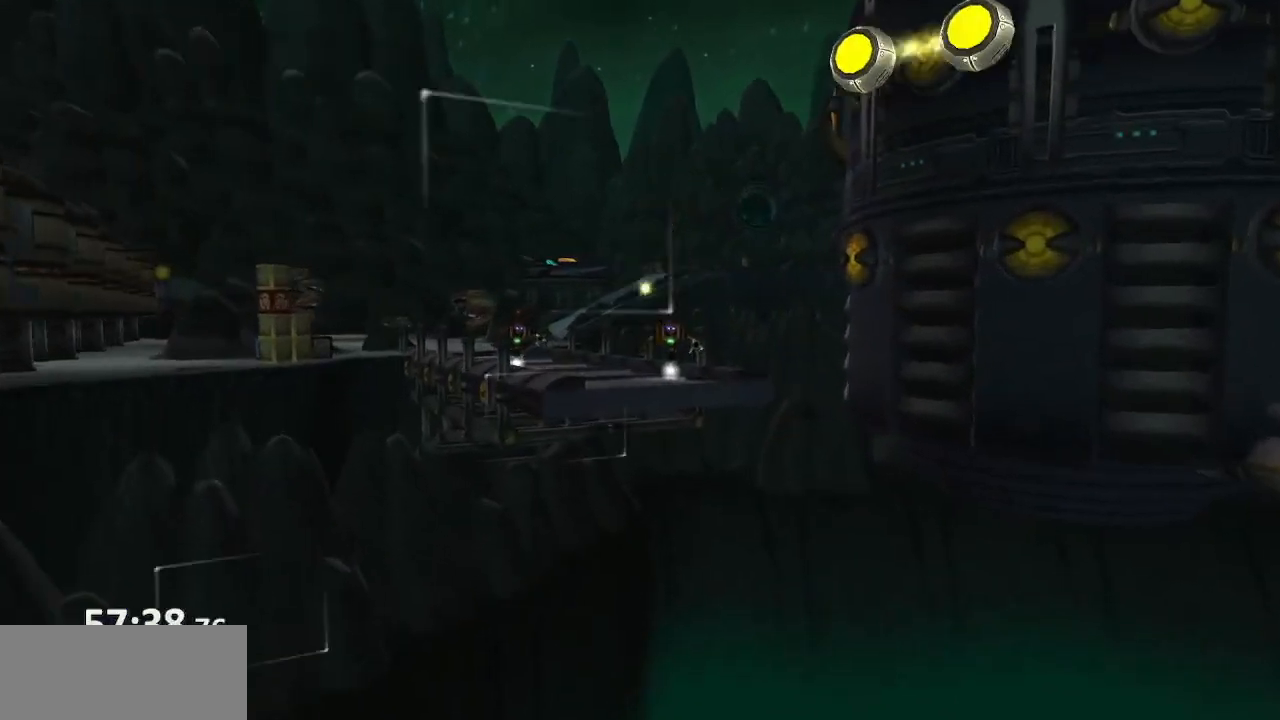
{"buttons": ["CROSS"], "left_stick": "center", "right_stick": "center", "events": [[50, "CIRCLE", "up"], [117, "CIRCLE", "down"], [117, "TRIANGLE", "down"], [183, "CIRCLE", "up"], [183, "TRIANGLE", "up"], [233, "CROSS", "down"]]}
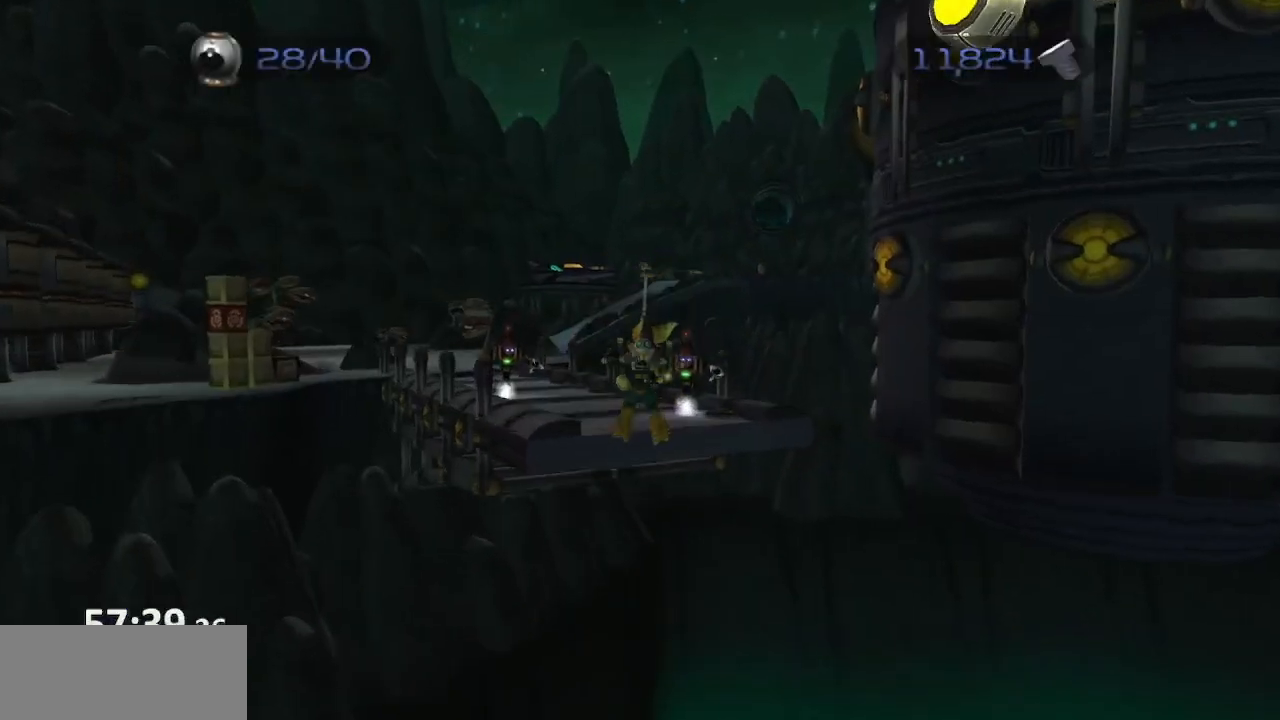
{"buttons": [], "left_stick": "center", "right_stick": "center", "events": [[200, "left_stick", "left"], [283, "left_stick", "center"], [300, "CROSS", "up"]]}
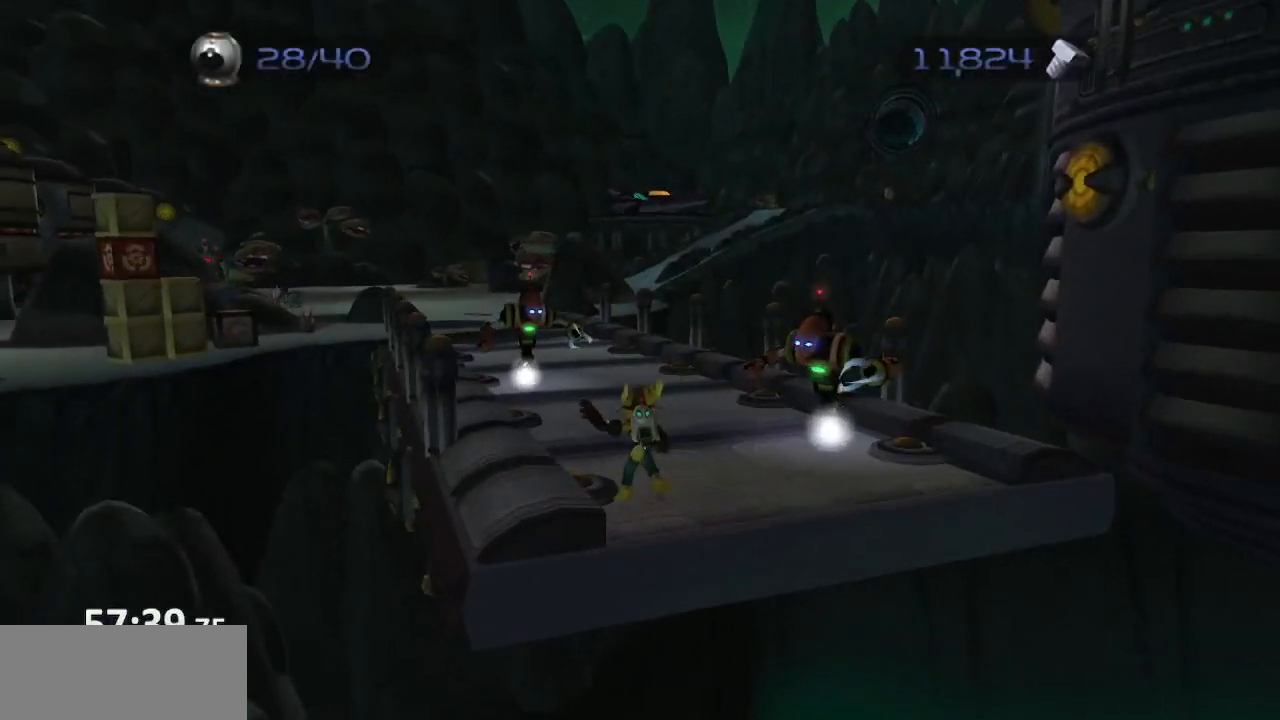
{"buttons": [], "left_stick": "center", "right_stick": "center", "events": [[33, "CROSS", "down"], [50, "R1", "down"], [100, "left_stick", "left"], [133, "R1", "up"], [167, "R1", "down"], [167, "left_stick", "center"], [300, "R1", "up"], [350, "CROSS", "up"]]}
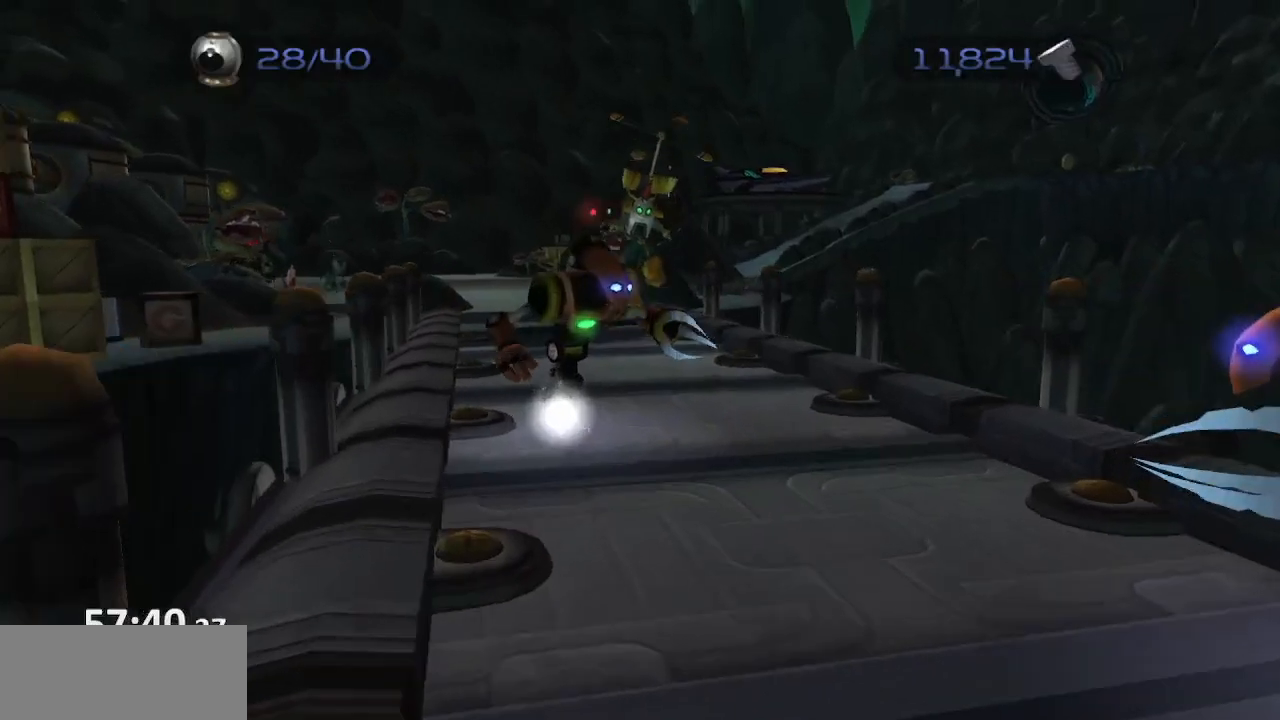
{"buttons": [], "left_stick": "center", "right_stick": "center", "events": []}
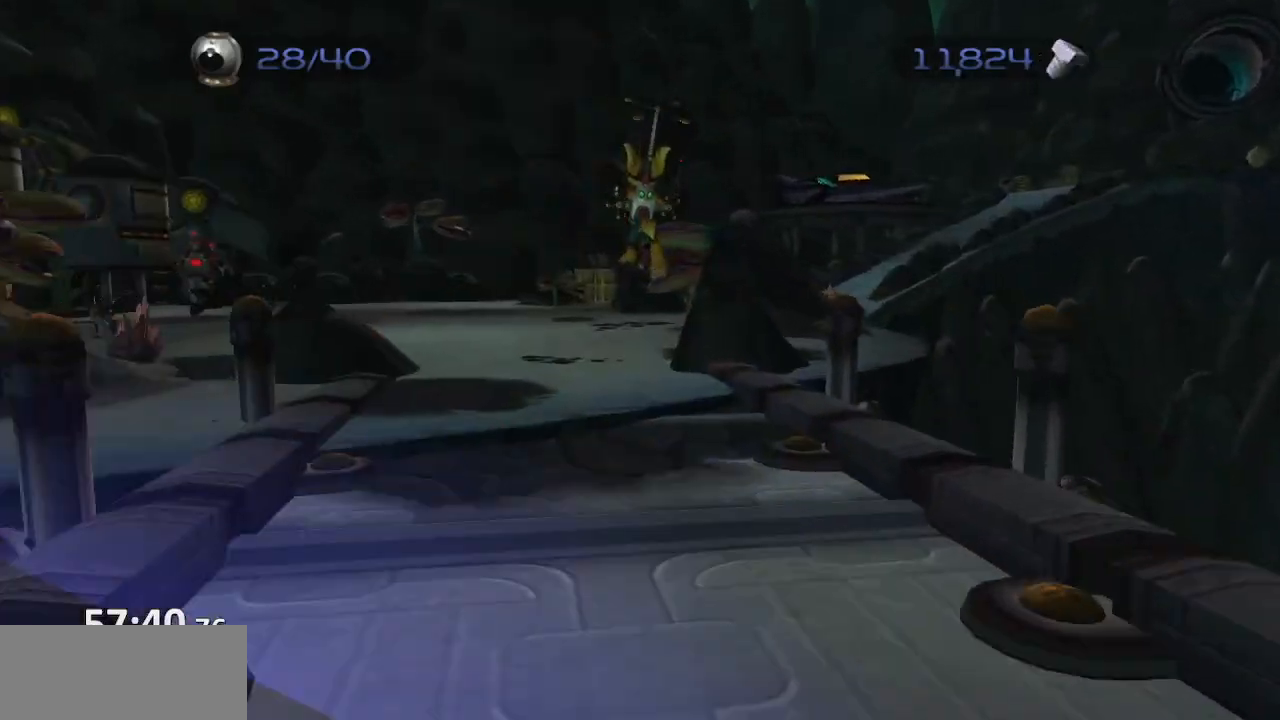
{"buttons": ["CROSS", "R1"], "left_stick": "right", "right_stick": "center", "events": [[417, "CROSS", "down"], [450, "R1", "down"], [467, "left_stick", "right"]]}
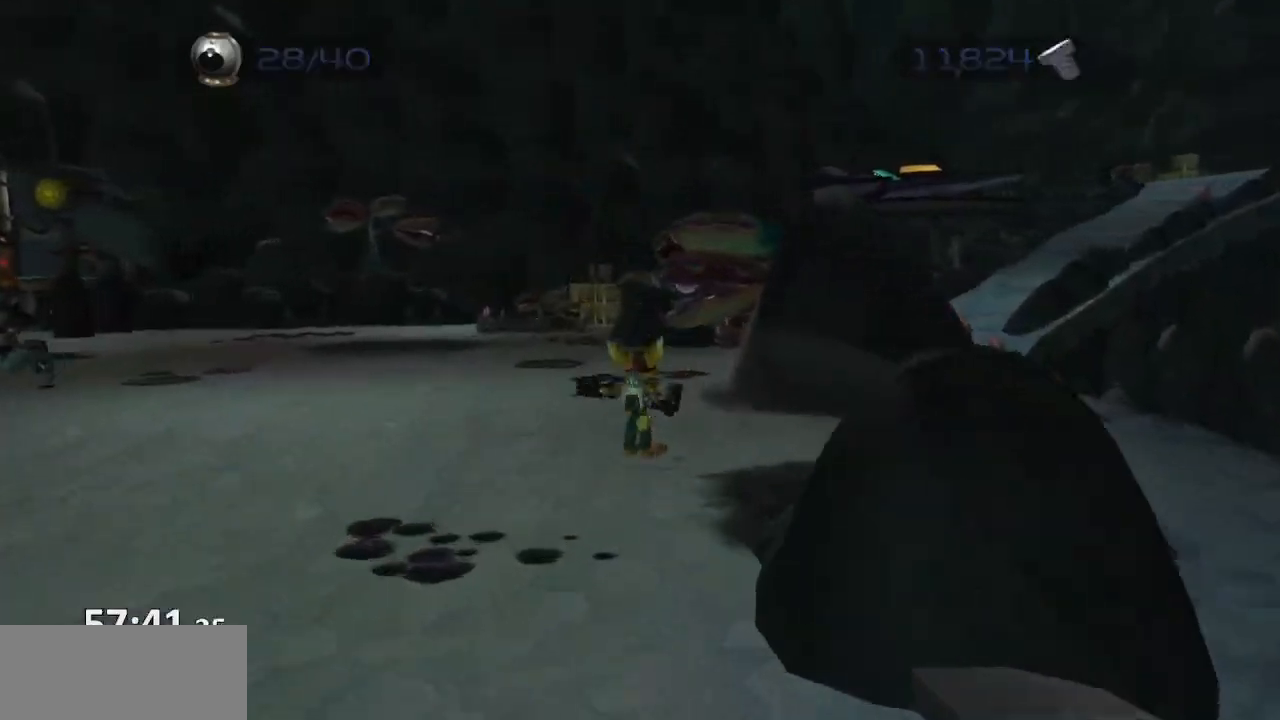
{"buttons": [], "left_stick": "center", "right_stick": "center", "events": [[17, "R1", "up"], [50, "R1", "down"], [167, "R1", "up"], [183, "CROSS", "up"], [350, "left_stick", "center"]]}
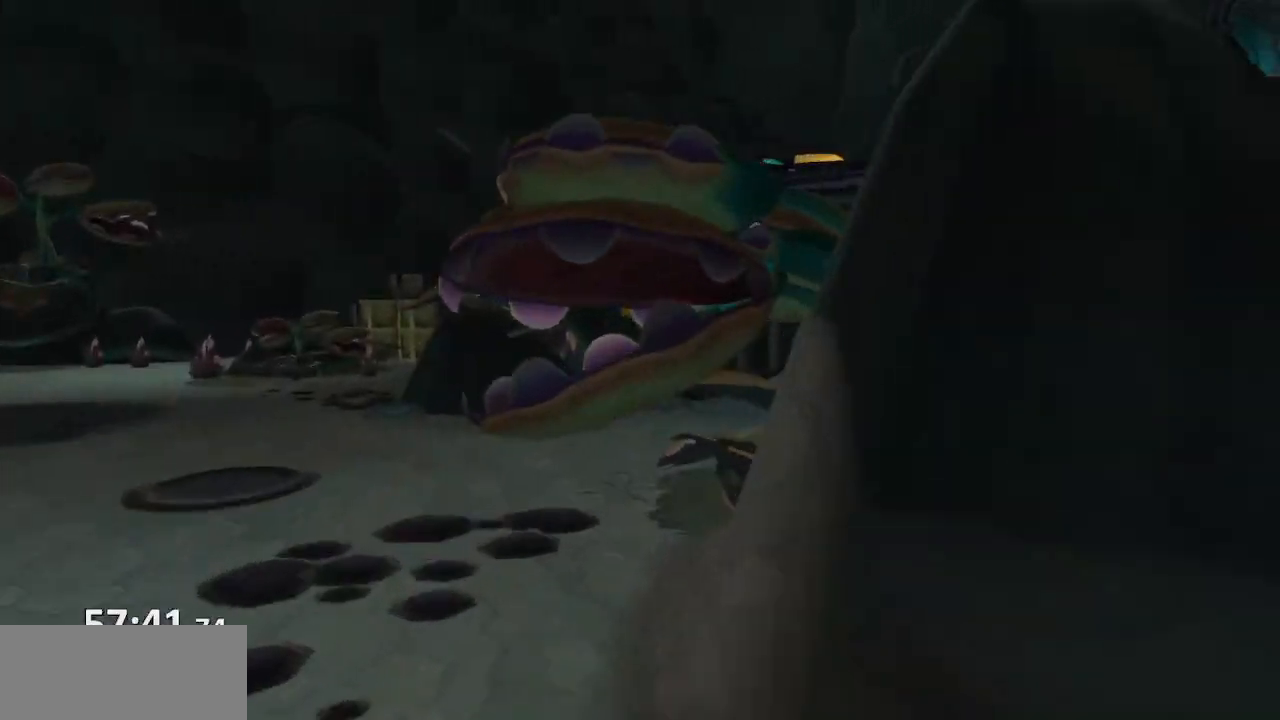
{"buttons": [], "left_stick": "center", "right_stick": "center", "events": [[17, "CIRCLE", "down"], [100, "CIRCLE", "up"], [150, "TRIANGLE", "down"], [233, "TRIANGLE", "up"]]}
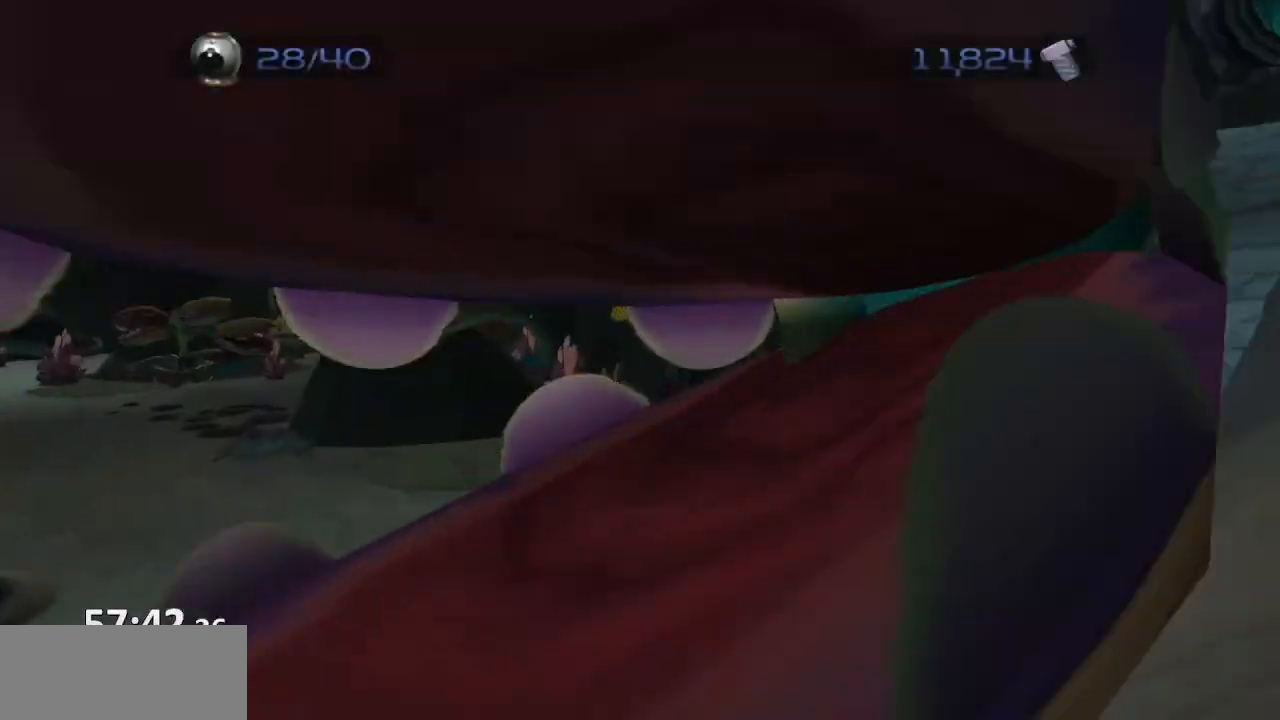
{"buttons": ["CROSS", "R1"], "left_stick": "center", "right_stick": "center", "events": [[267, "CROSS", "down"], [283, "R1", "down"], [317, "left_stick", "right"], [383, "R1", "up"], [400, "R1", "down"], [450, "left_stick", "center"]]}
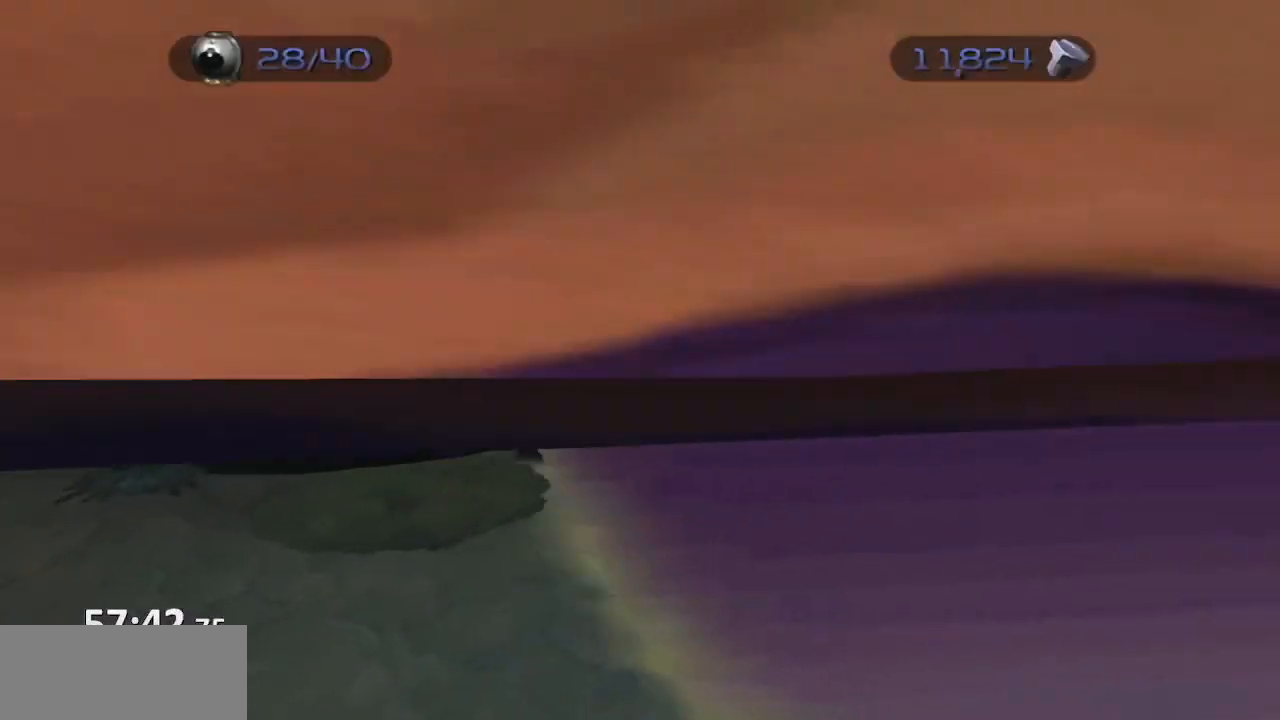
{"buttons": [], "left_stick": "center", "right_stick": "left", "events": [[33, "R1", "up"], [117, "CROSS", "up"], [433, "right_stick", "left"]]}
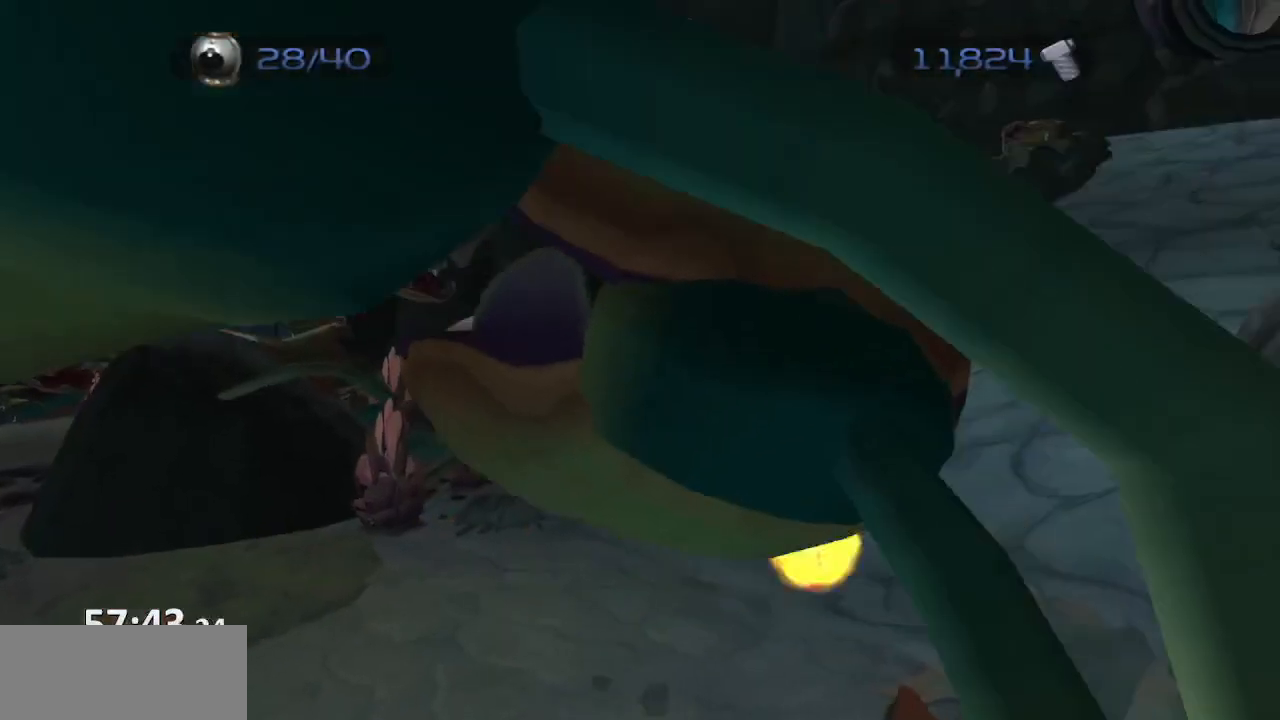
{"buttons": [], "left_stick": "up-right", "right_stick": "left", "events": [[117, "left_stick", "up-right"], [167, "right_stick", "center"], [333, "CROSS", "down"], [417, "CROSS", "up"], [483, "right_stick", "left"]]}
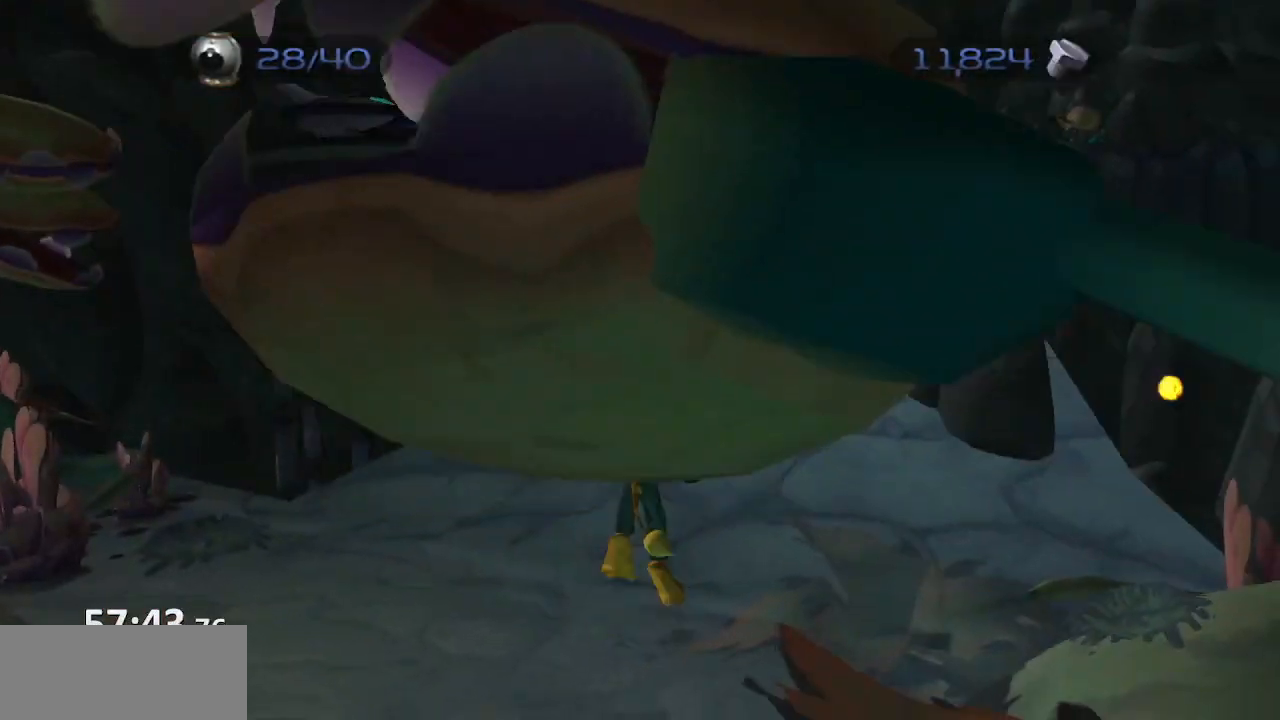
{"buttons": [], "left_stick": "up", "right_stick": "center", "events": [[100, "left_stick", "up"], [133, "right_stick", "center"]]}
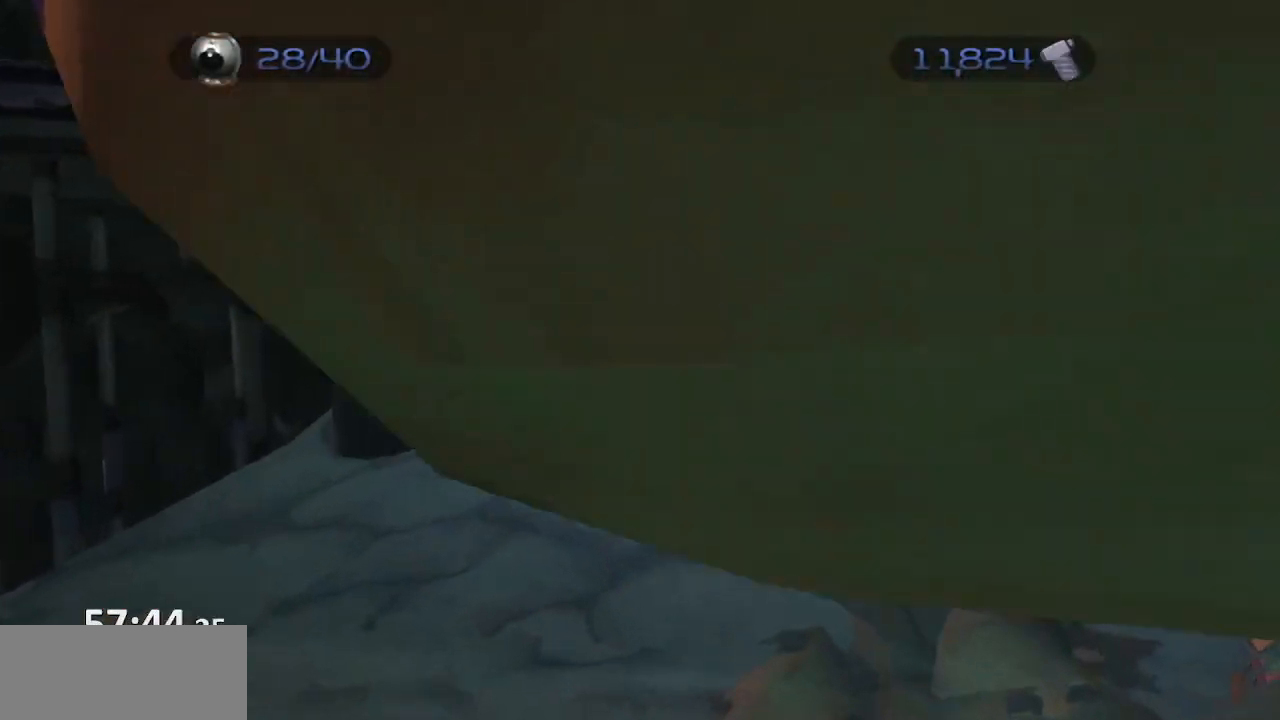
{"buttons": ["R2"], "left_stick": "left", "right_stick": "center", "events": [[117, "CROSS", "down"], [150, "R1", "down"], [150, "R2", "down"], [150, "left_stick", "left"], [200, "R1", "up"], [300, "CROSS", "up"], [300, "R1", "down"], [367, "R2", "up"], [400, "left_stick", "center"], [450, "R2", "down"], [500, "R1", "up"], [500, "left_stick", "left"]]}
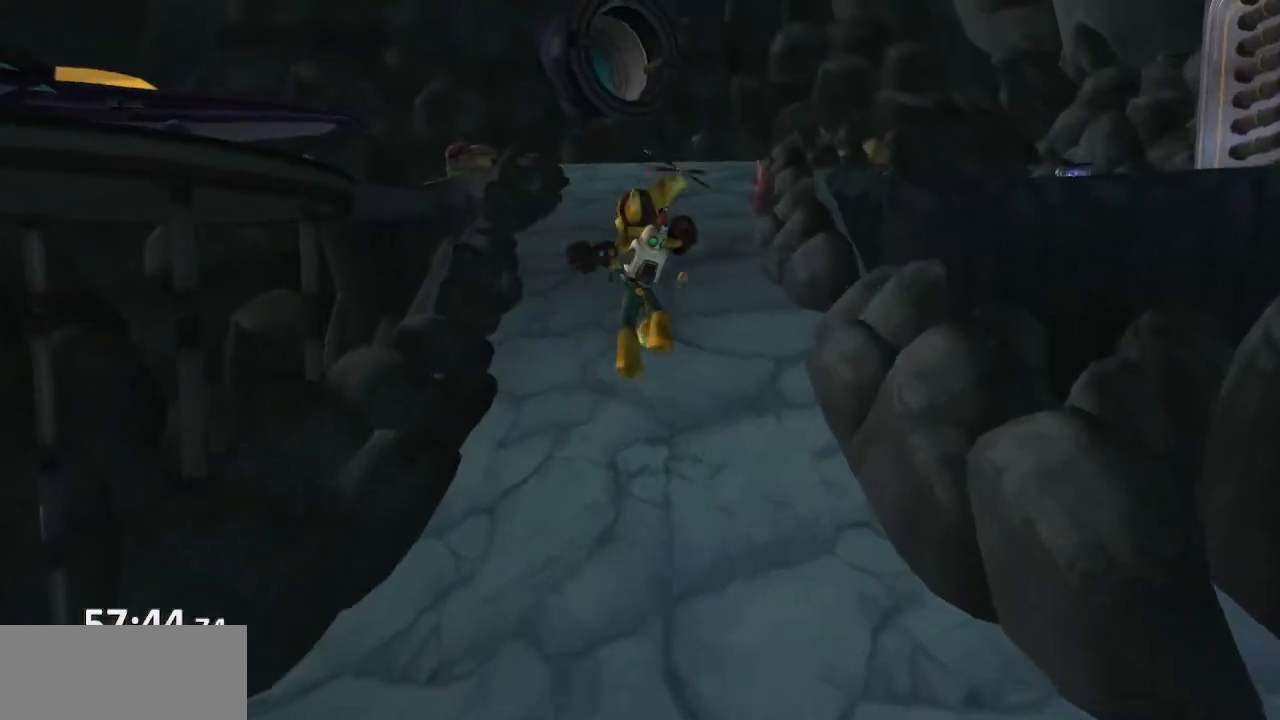
{"buttons": [], "left_stick": "left", "right_stick": "center", "events": [[67, "left_stick", "center"], [83, "R2", "up"], [467, "left_stick", "left"]]}
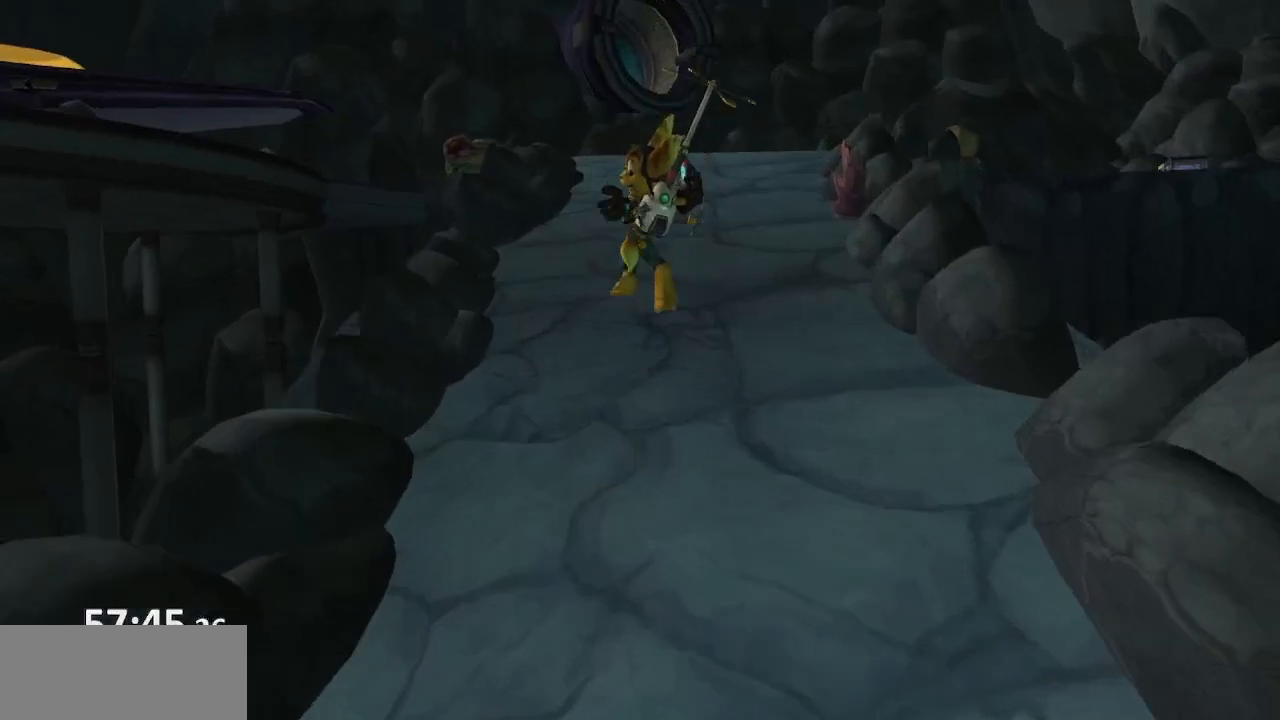
{"buttons": [], "left_stick": "up-left", "right_stick": "center", "events": [[17, "left_stick", "up-left"], [283, "CROSS", "down"], [300, "R1", "down"], [433, "R1", "up"], [467, "CROSS", "up"]]}
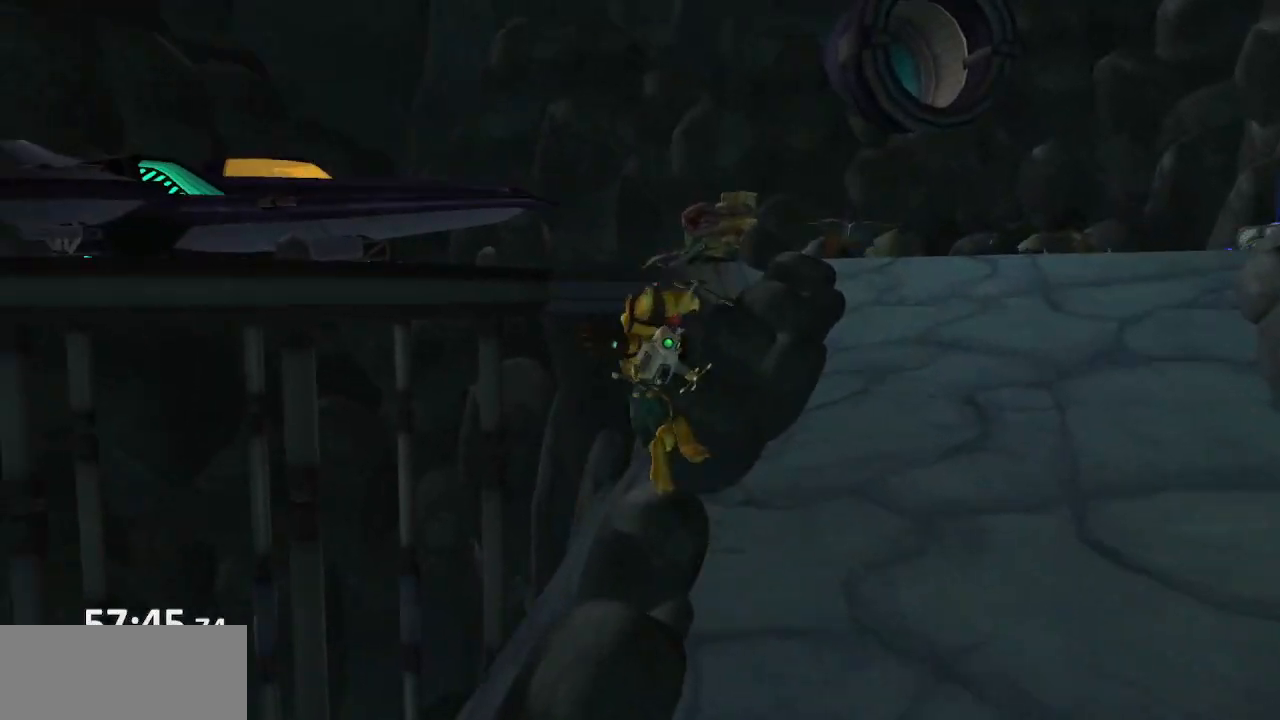
{"buttons": ["CIRCLE"], "left_stick": "center", "right_stick": "center", "events": [[467, "left_stick", "center"], [483, "CIRCLE", "down"]]}